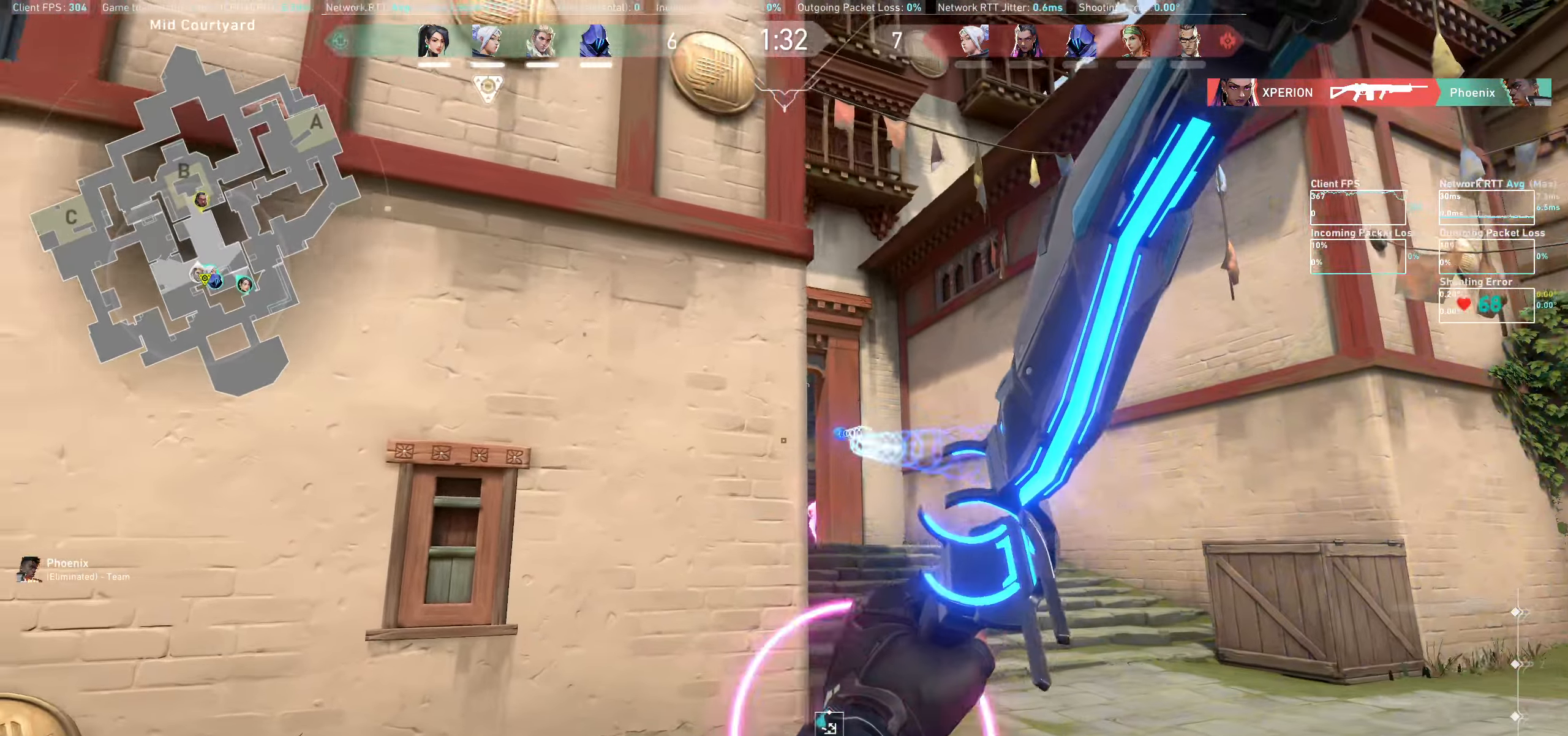
Gameplay with keyboard and mouse; each line is a JSON object with the keys and mouse buttons held at the frame after it. "events" lists presses ("down") and releases ("up") of "a", "ctrl", "d", "e", "q", "s", "shift", "space", "w", "mouse_left", "mouse_wheel", "mouse_right", "mouse_mb4" and "mouse_mb5" between this image and that frame as [ms after this image, input, new state], when the widget could be followed in between. "mouse_left", "mouse_wheel", "mouse_right", "mouse_mb4", "mouse_mb5" = the "left", "wheel", "right", "mb4", "mb5" buttons of the "mouse" list. No other keys are recorded. "wheel" means that the mouse wheel is clicked or scrolled. Not read: mouse_move.
{"keys": ["a"], "mouse": [], "events": []}
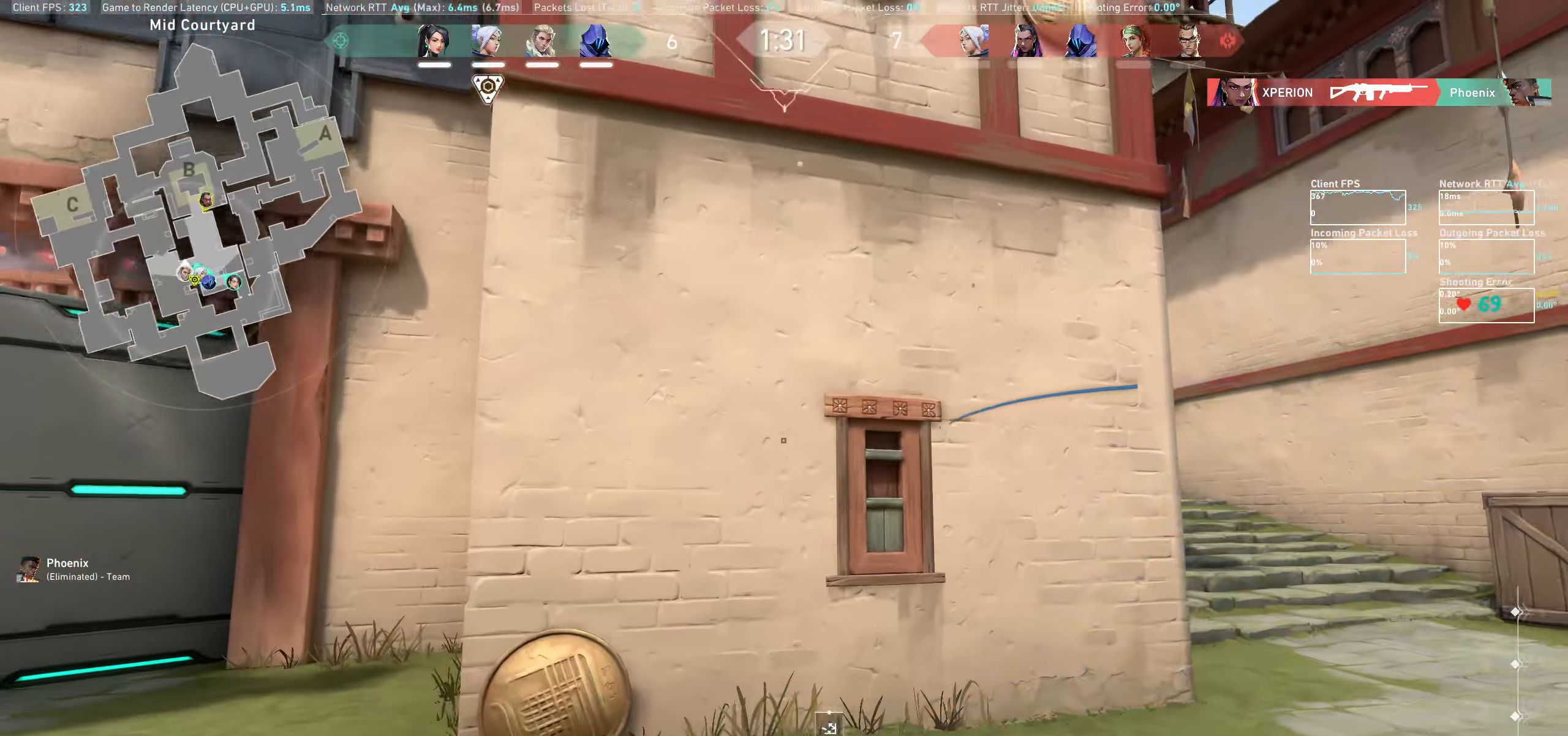
{"keys": [], "mouse": [], "events": [[50, "a", "up"]]}
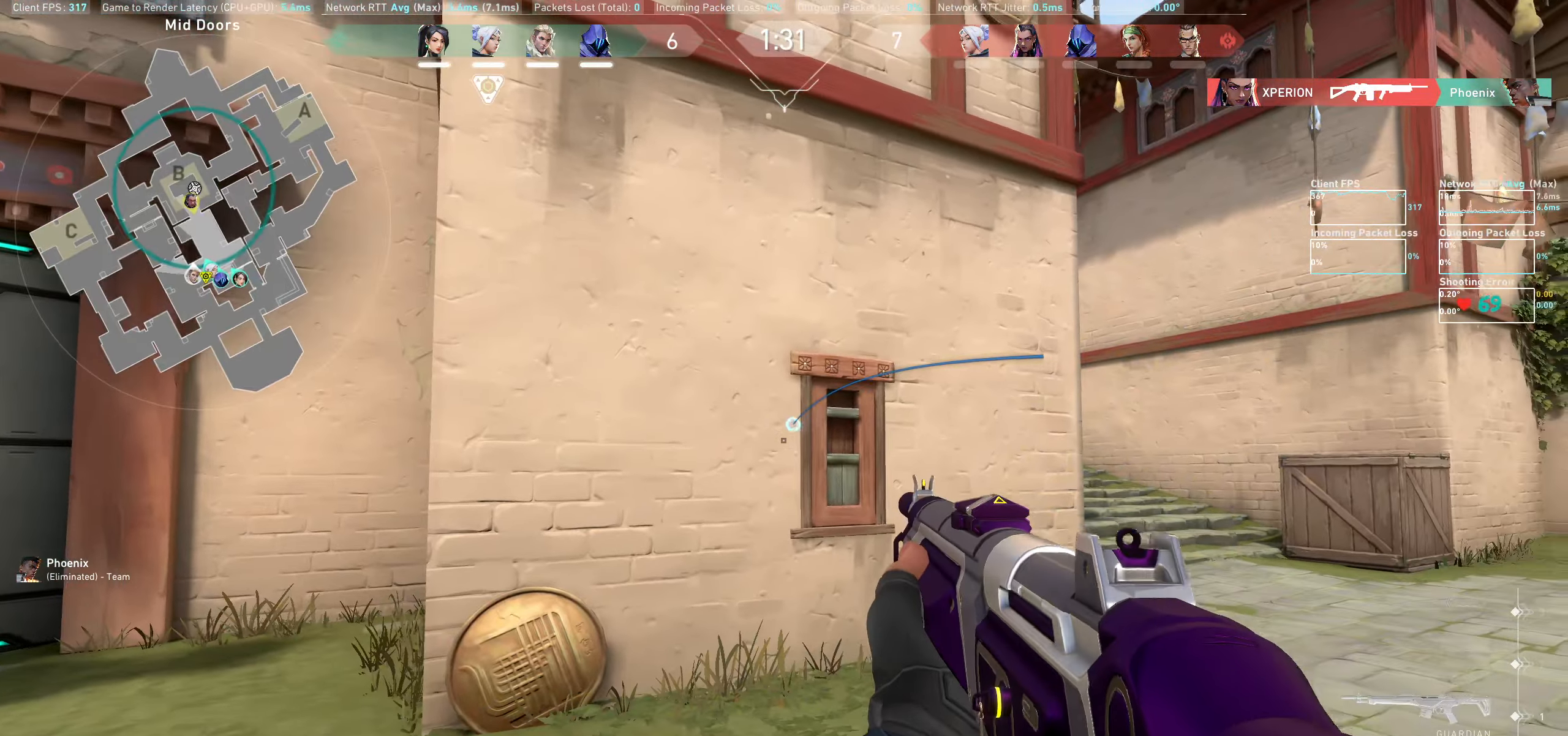
{"keys": [], "mouse": [], "events": []}
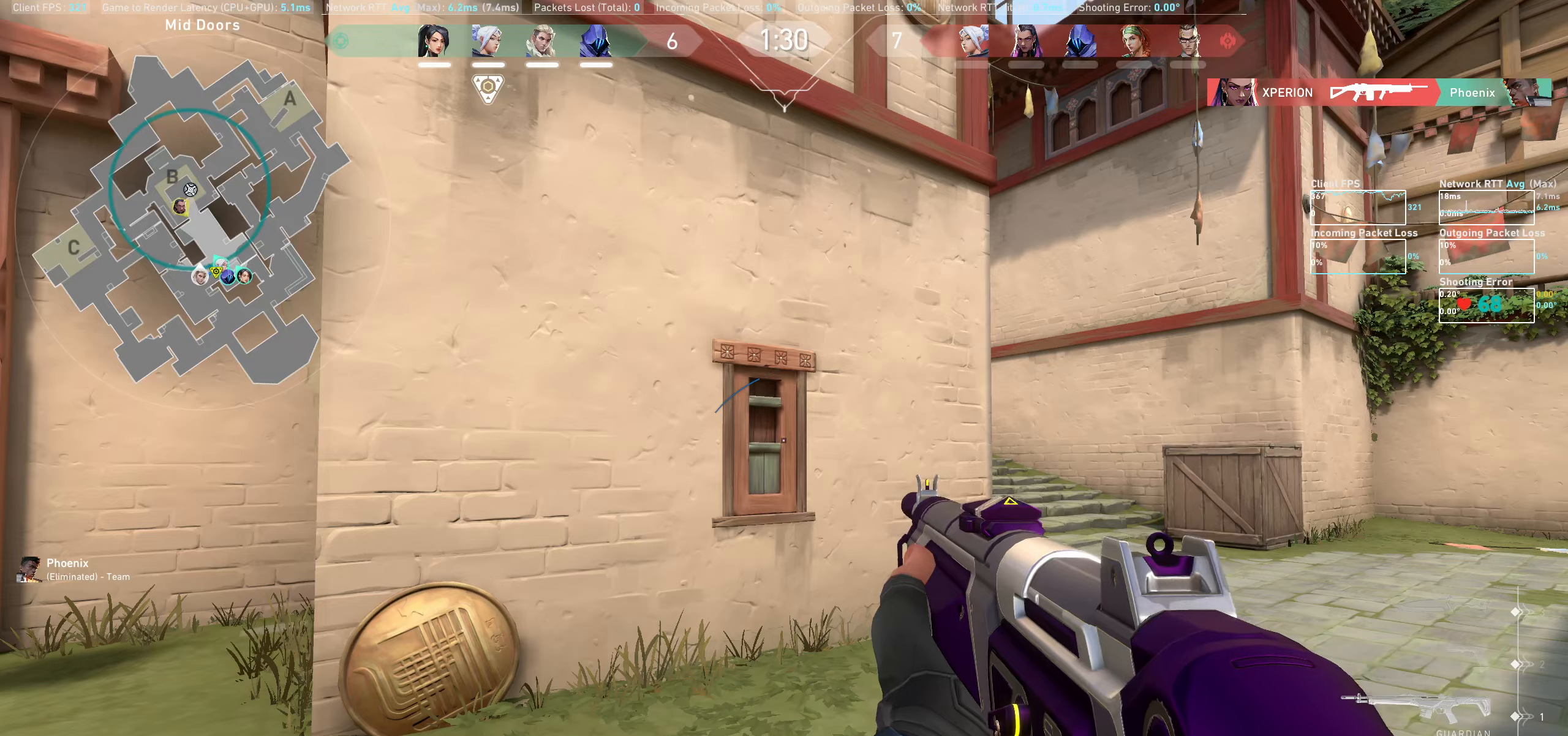
{"keys": ["d"], "mouse": [], "events": [[150, "s", "down"], [366, "s", "up"], [483, "d", "down"]]}
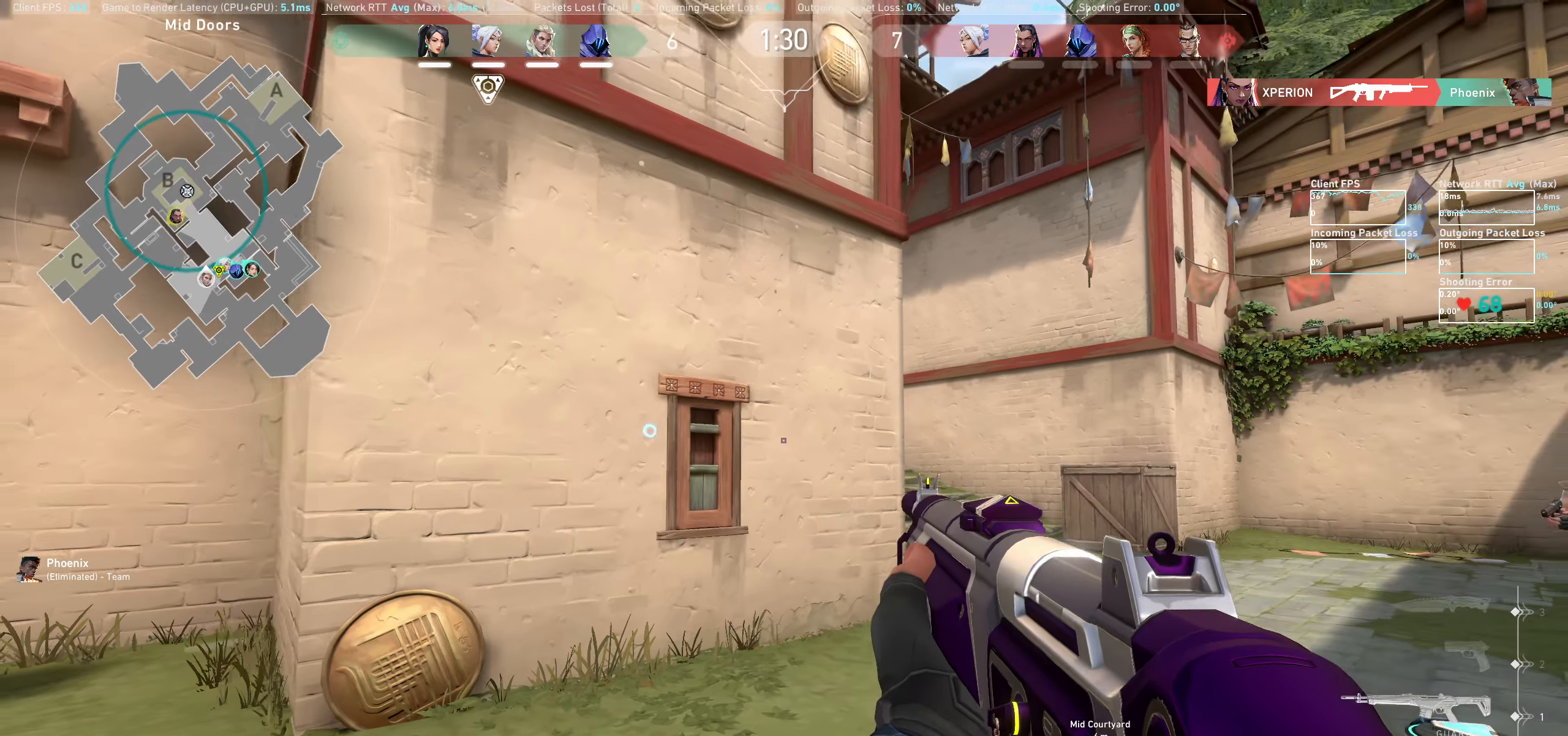
{"keys": ["d", "w"], "mouse": [], "events": [[16, "w", "down"]]}
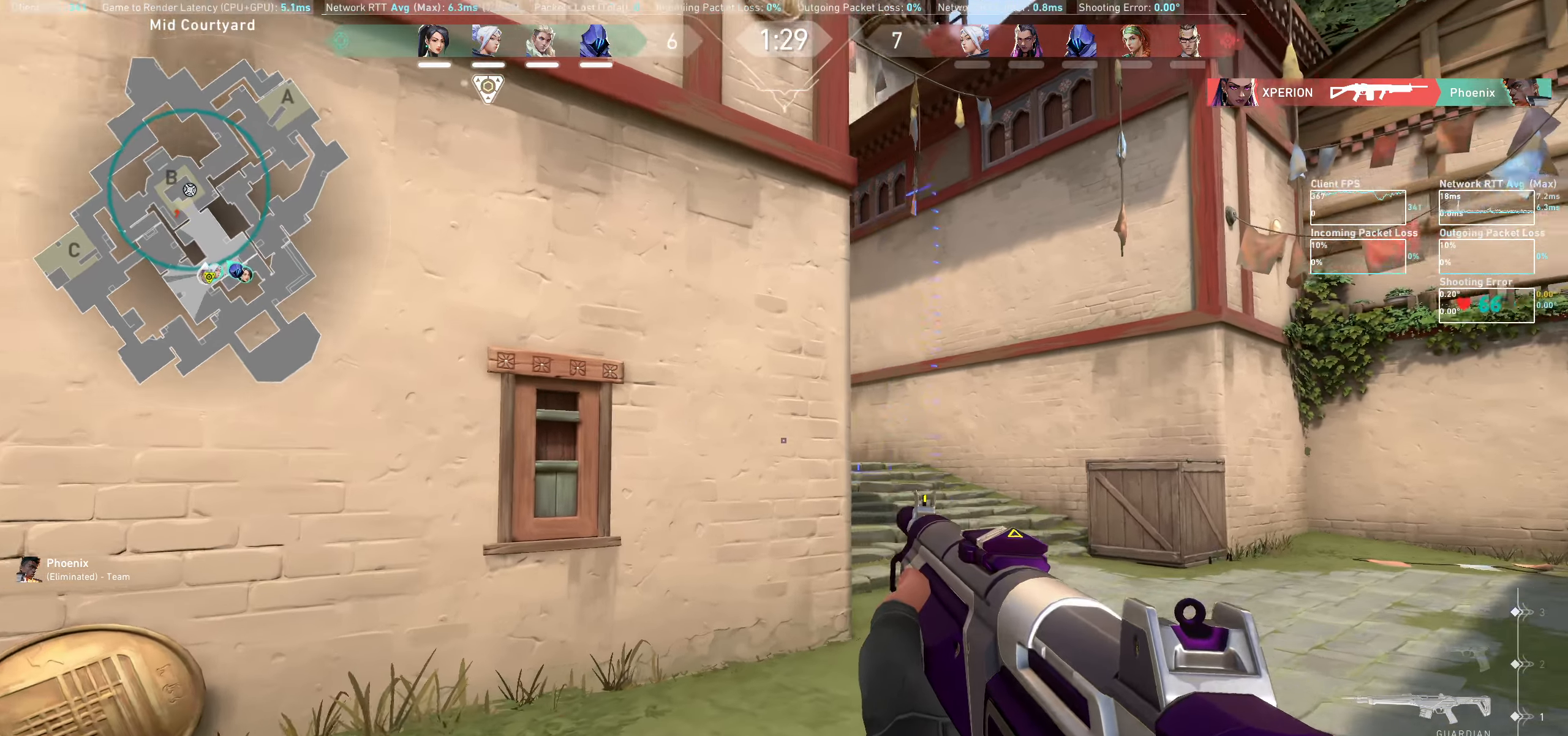
{"keys": ["d"], "mouse": [], "events": [[50, "w", "up"]]}
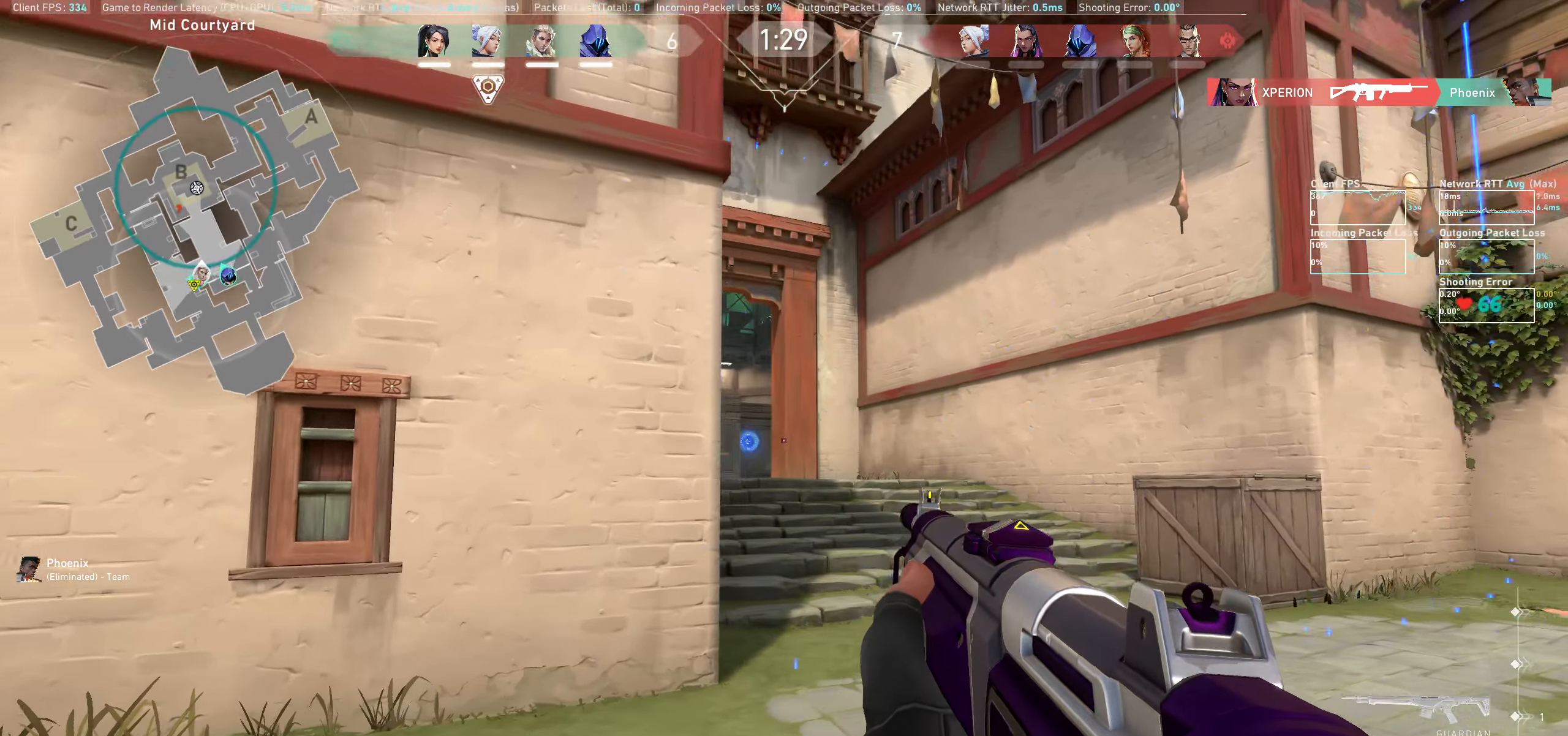
{"keys": [], "mouse": ["left"], "events": [[66, "d", "up"], [483, "mouse_left", "down"]]}
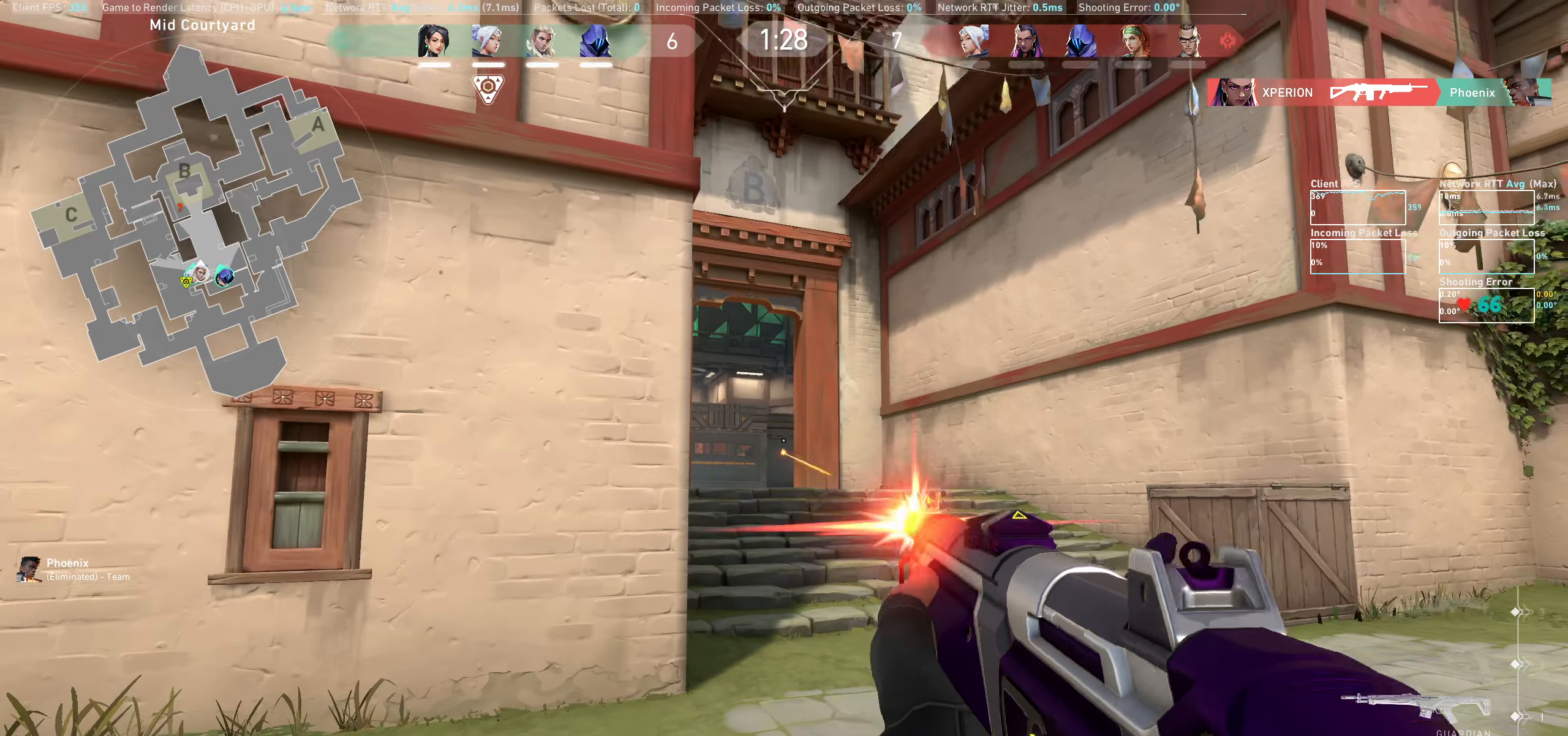
{"keys": [], "mouse": [], "events": [[16, "a", "down"], [133, "mouse_left", "up"], [366, "a", "up"]]}
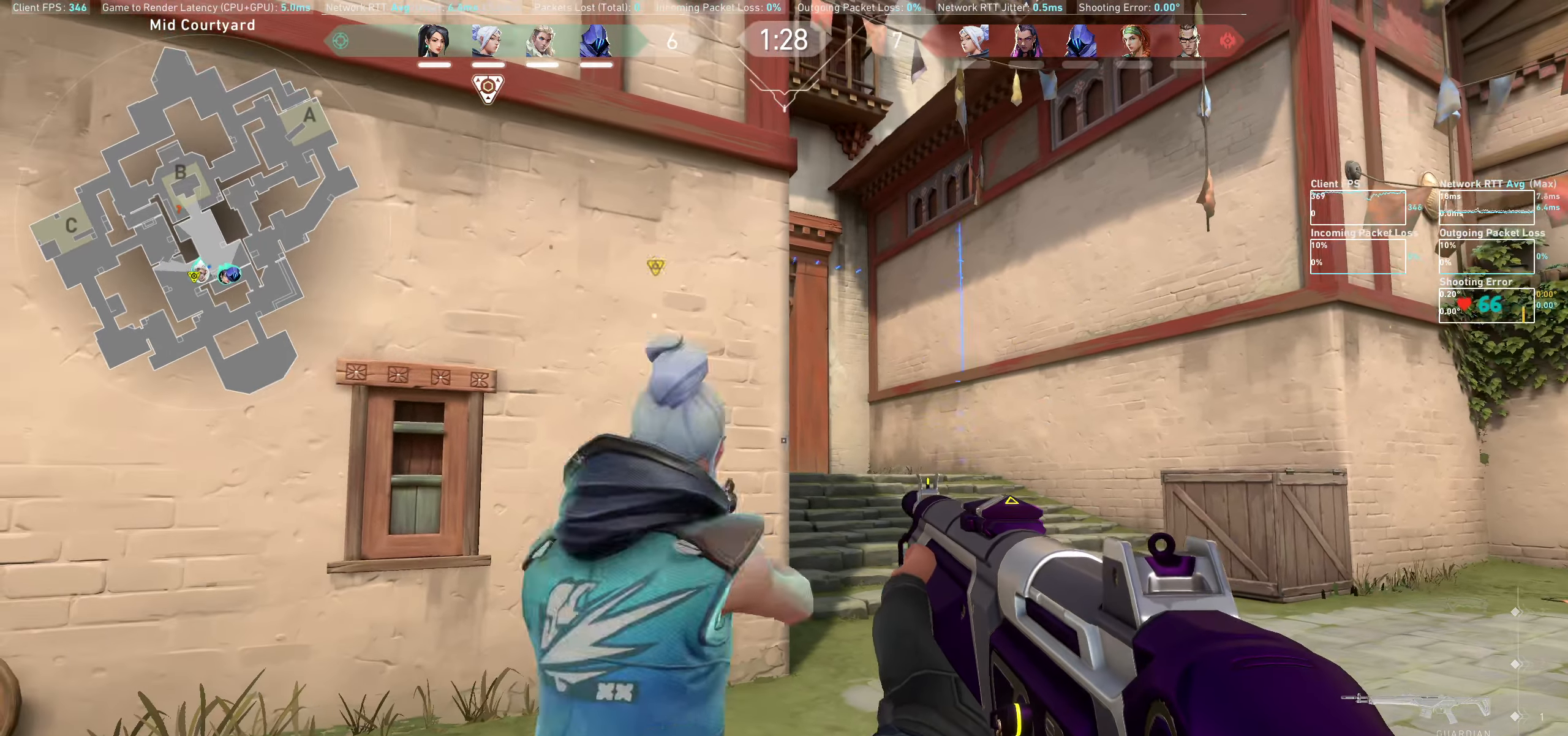
{"keys": ["d"], "mouse": [], "events": [[233, "mouse_left", "down"], [300, "d", "down"], [416, "mouse_left", "up"]]}
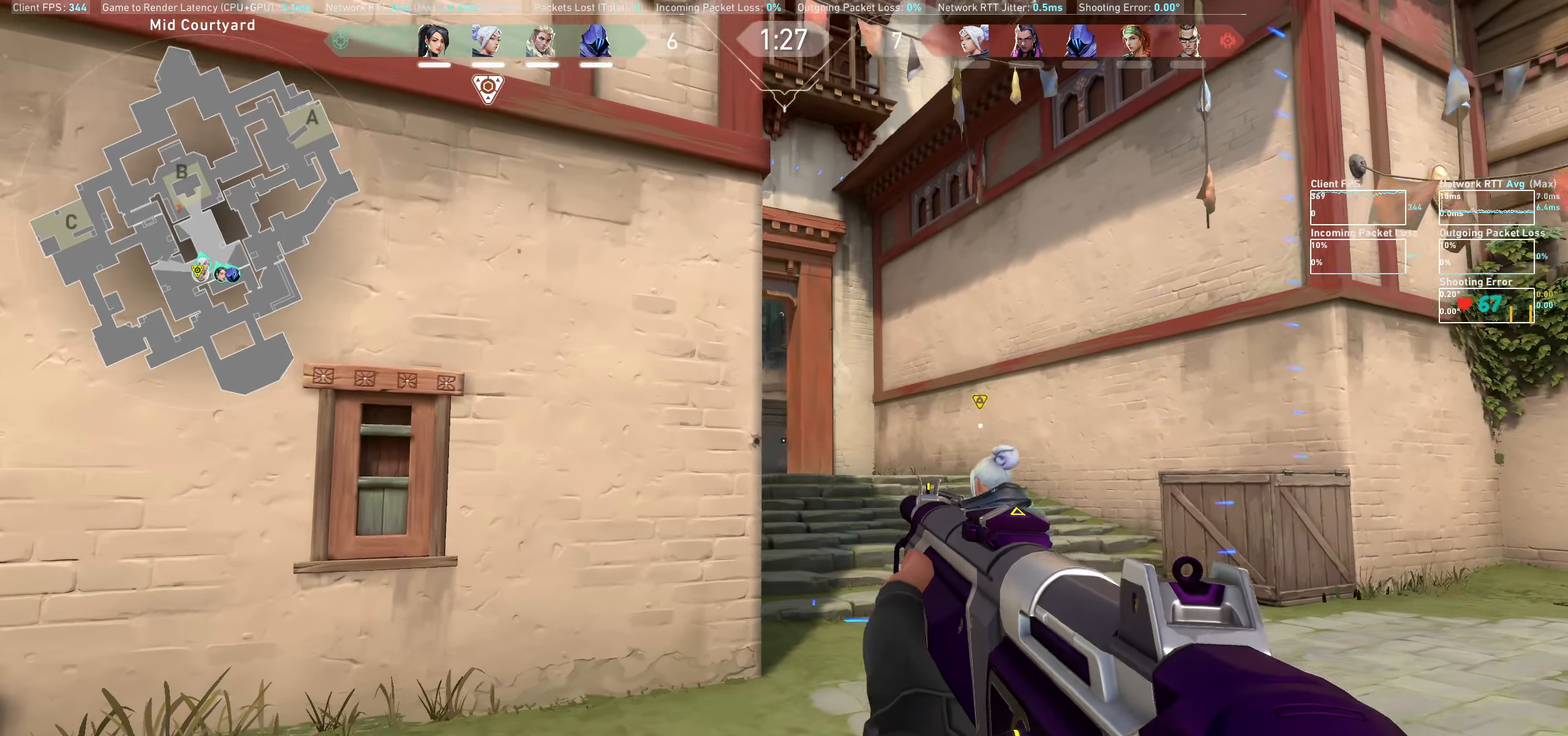
{"keys": ["a"], "mouse": [], "events": [[83, "d", "up"], [333, "a", "down"]]}
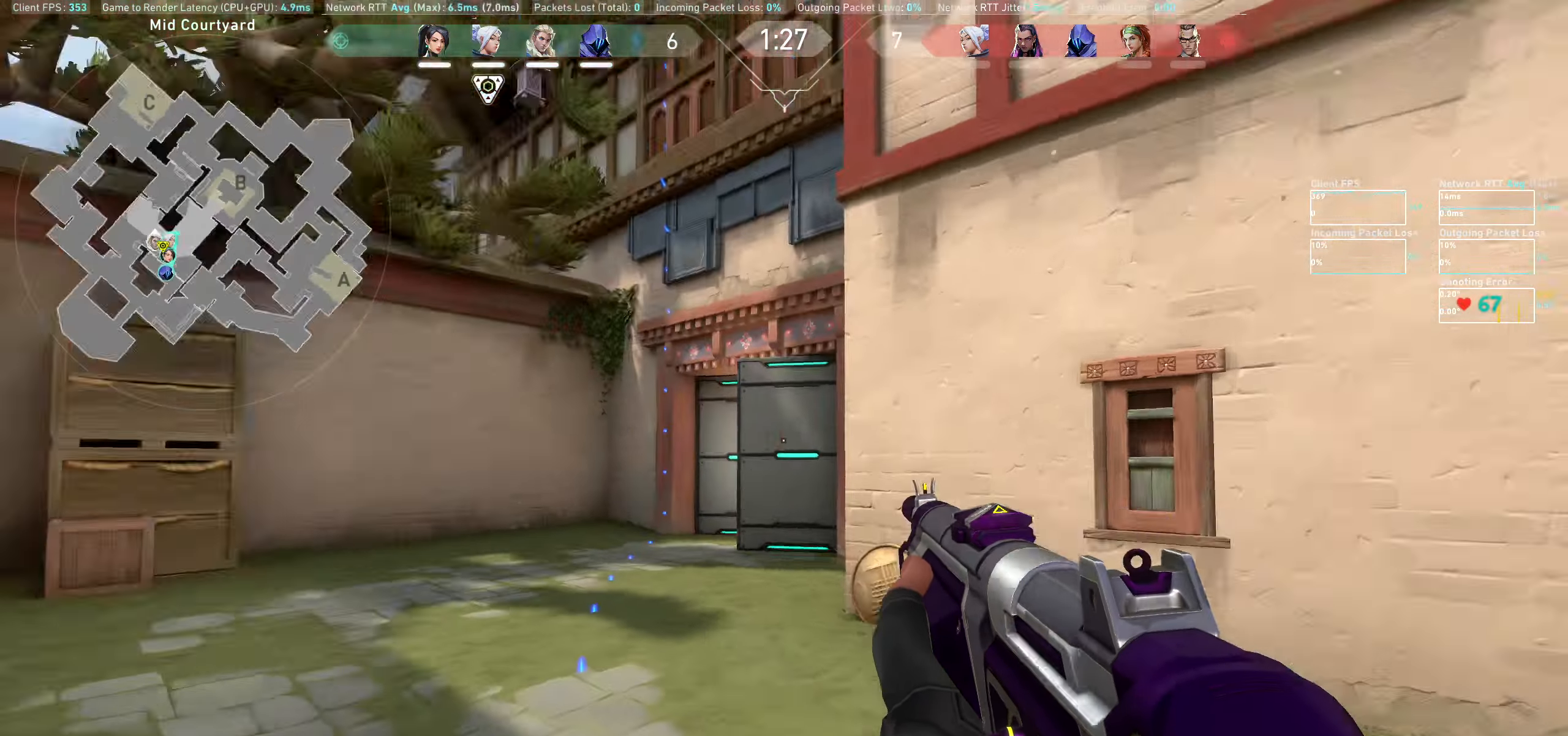
{"keys": ["w"], "mouse": [], "events": [[16, "w", "down"], [216, "a", "up"]]}
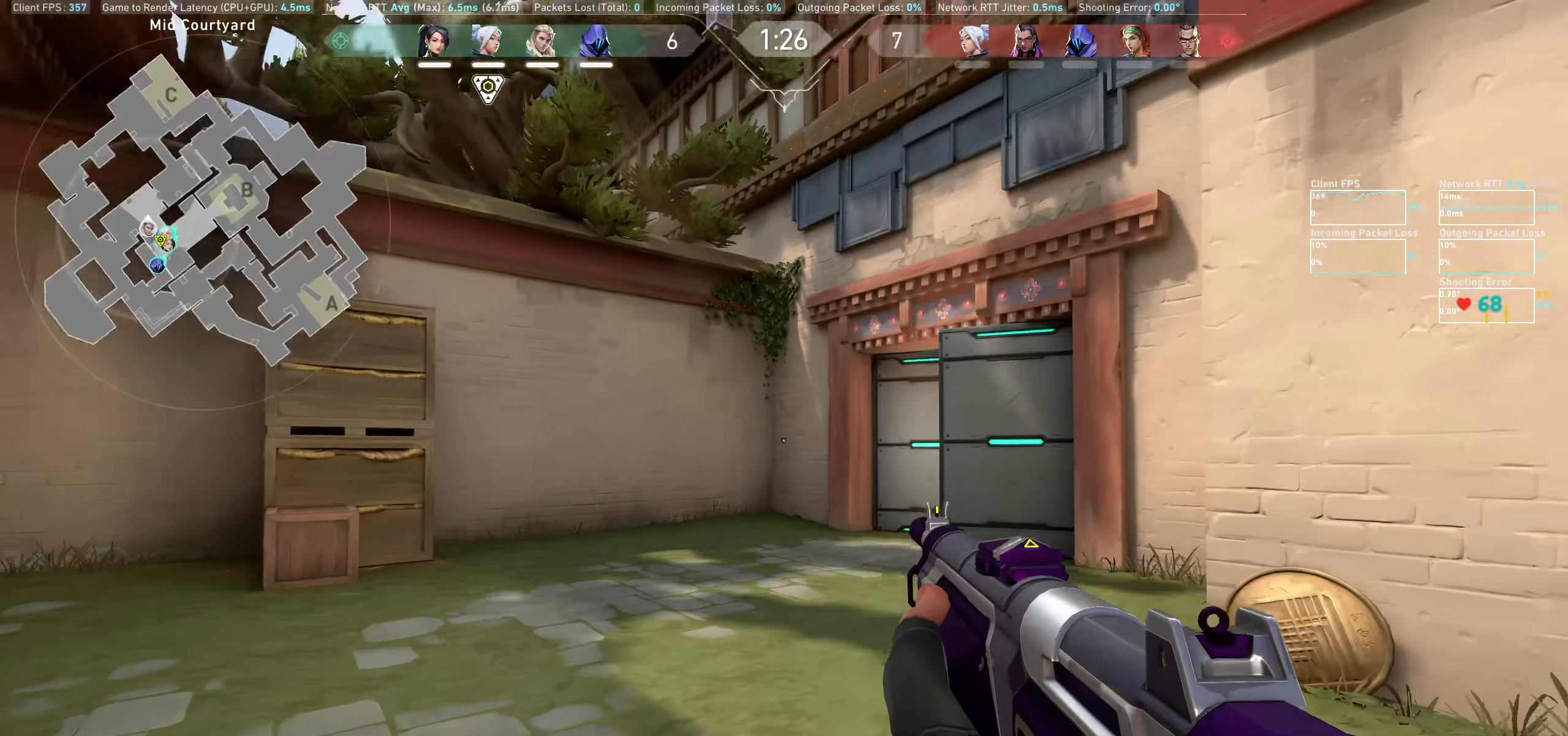
{"keys": ["a", "w"], "mouse": [], "events": [[466, "a", "down"]]}
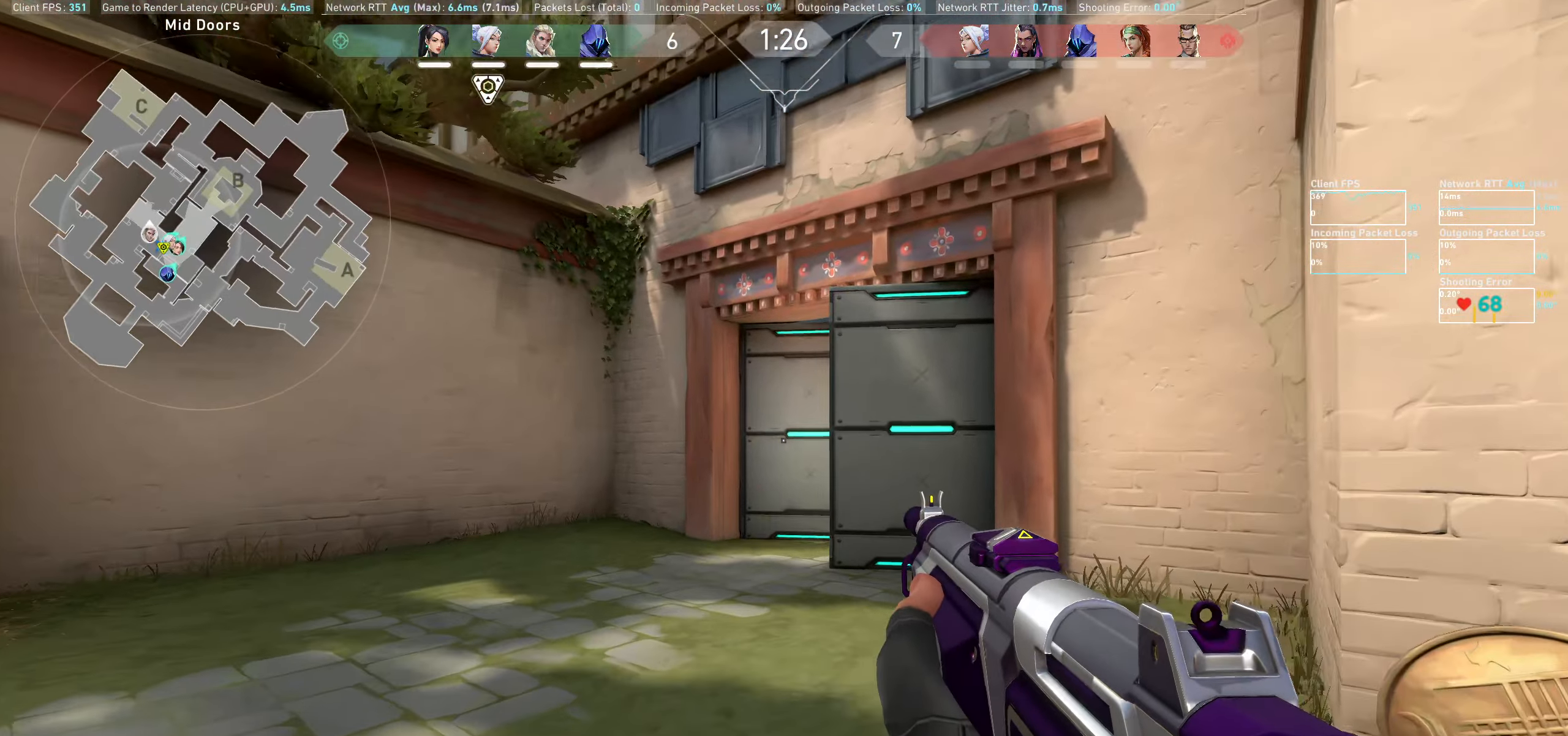
{"keys": ["a", "w"], "mouse": [], "events": []}
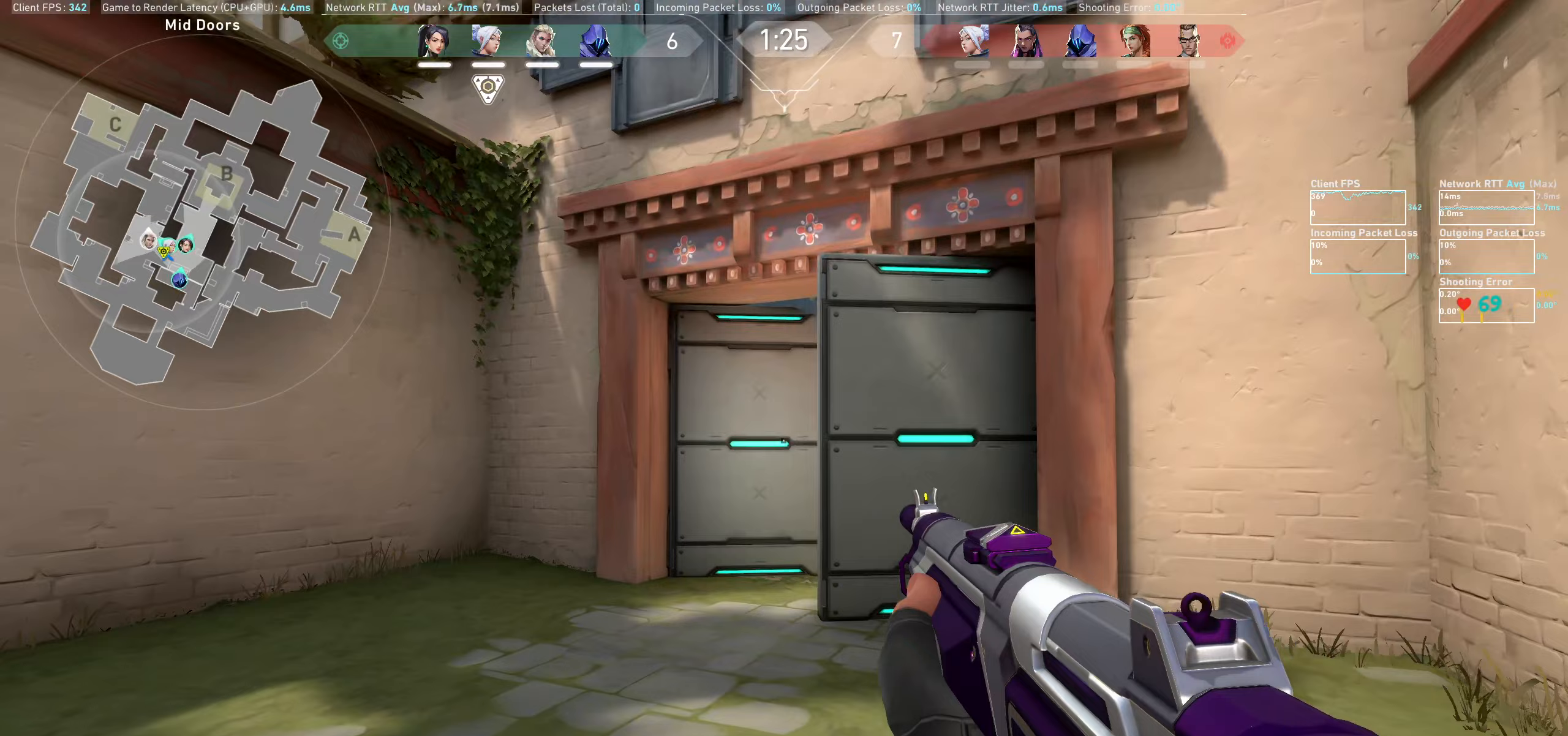
{"keys": ["a", "shift", "w"], "mouse": [], "events": [[467, "shift", "down"]]}
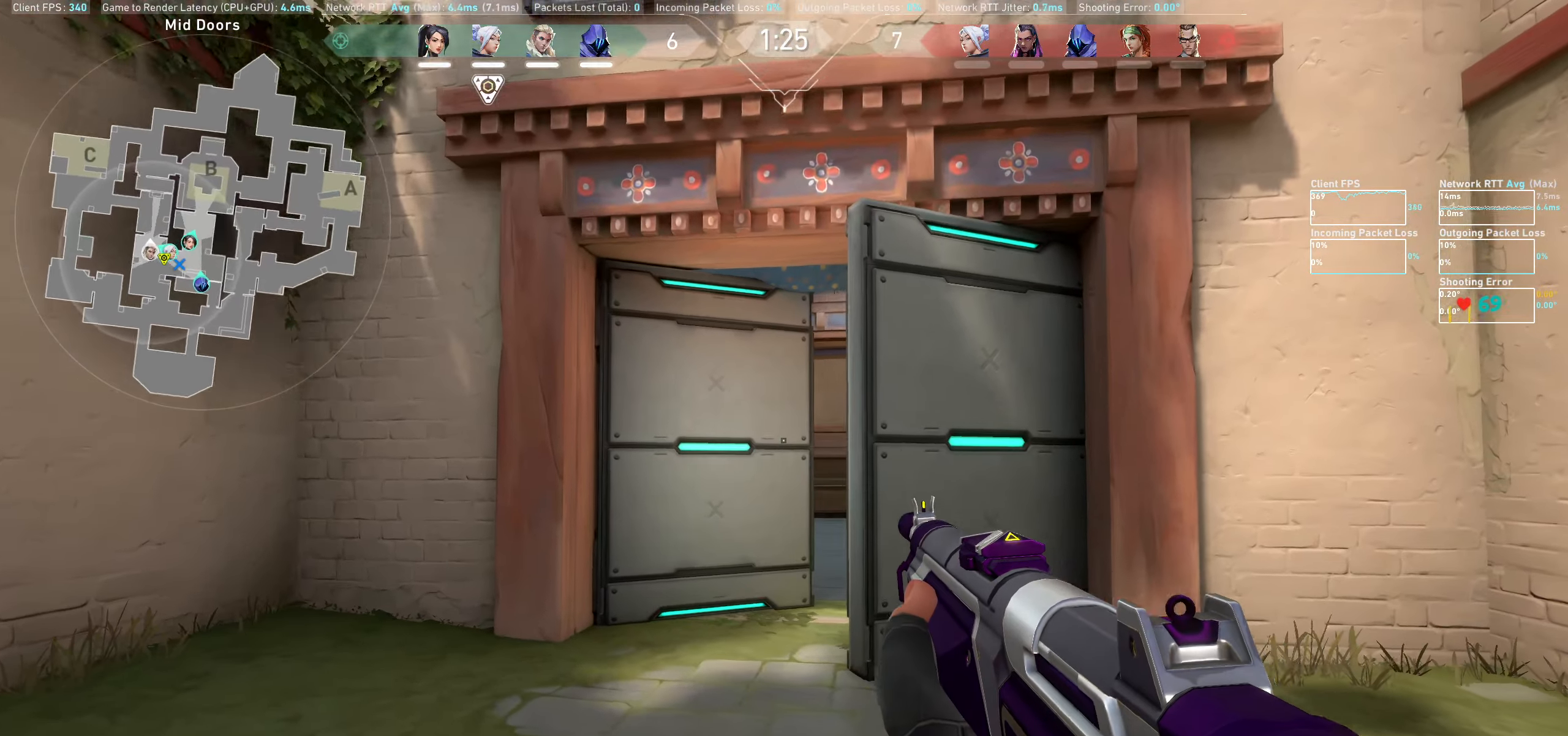
{"keys": ["w"], "mouse": [], "events": [[167, "shift", "up"], [350, "a", "up"]]}
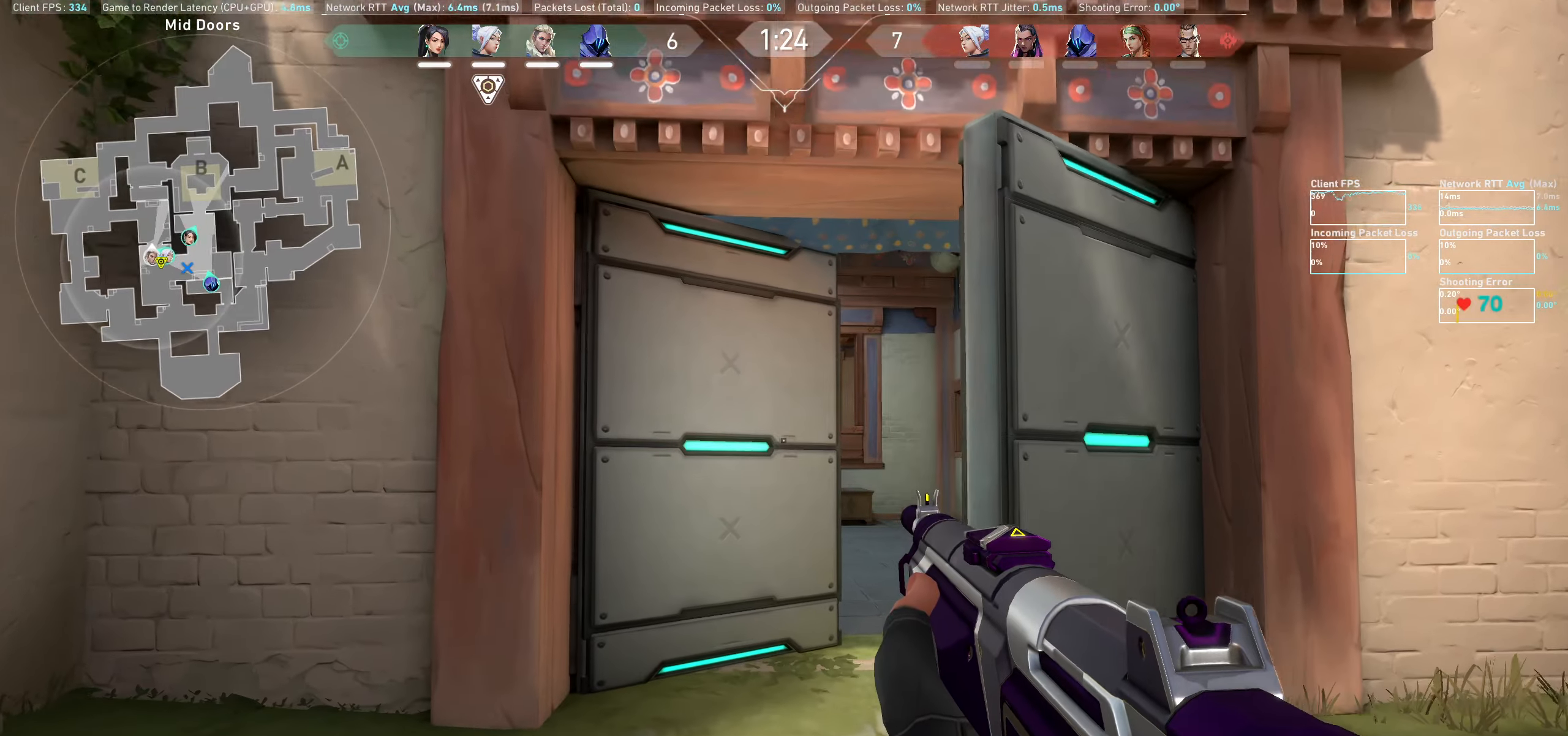
{"keys": ["w"], "mouse": [], "events": []}
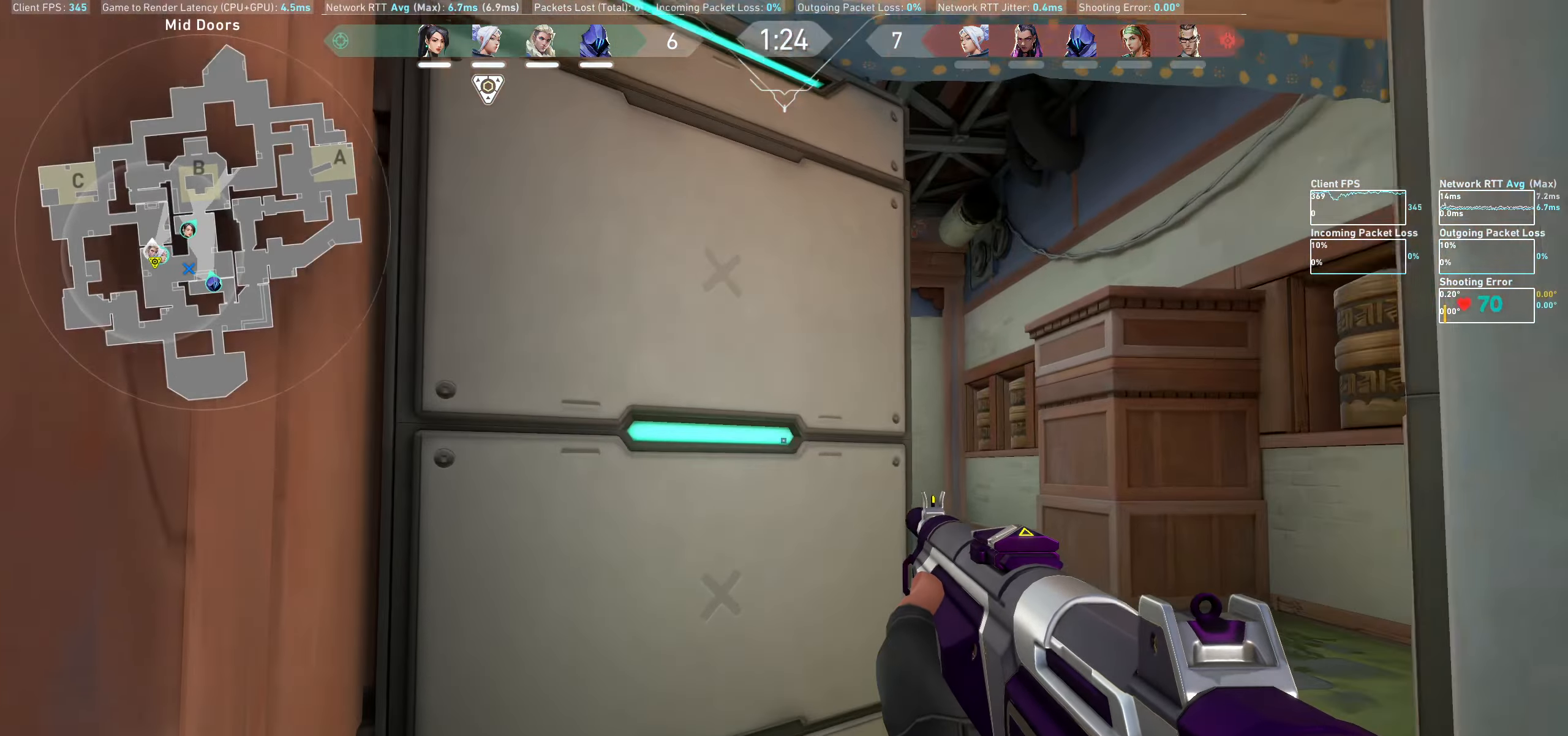
{"keys": ["d", "shift", "w"], "mouse": [], "events": [[50, "d", "down"], [233, "shift", "down"]]}
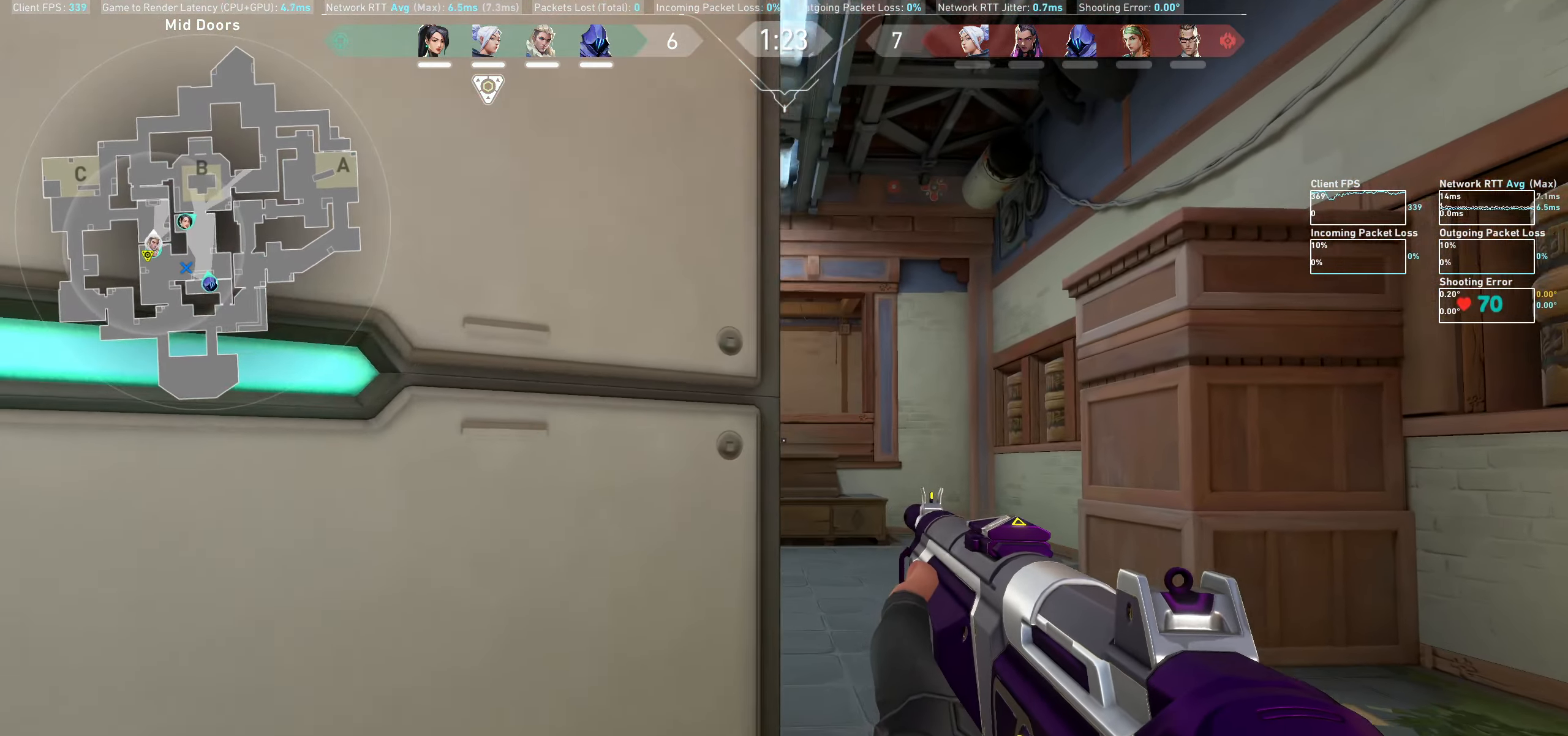
{"keys": ["d", "shift", "w"], "mouse": [], "events": []}
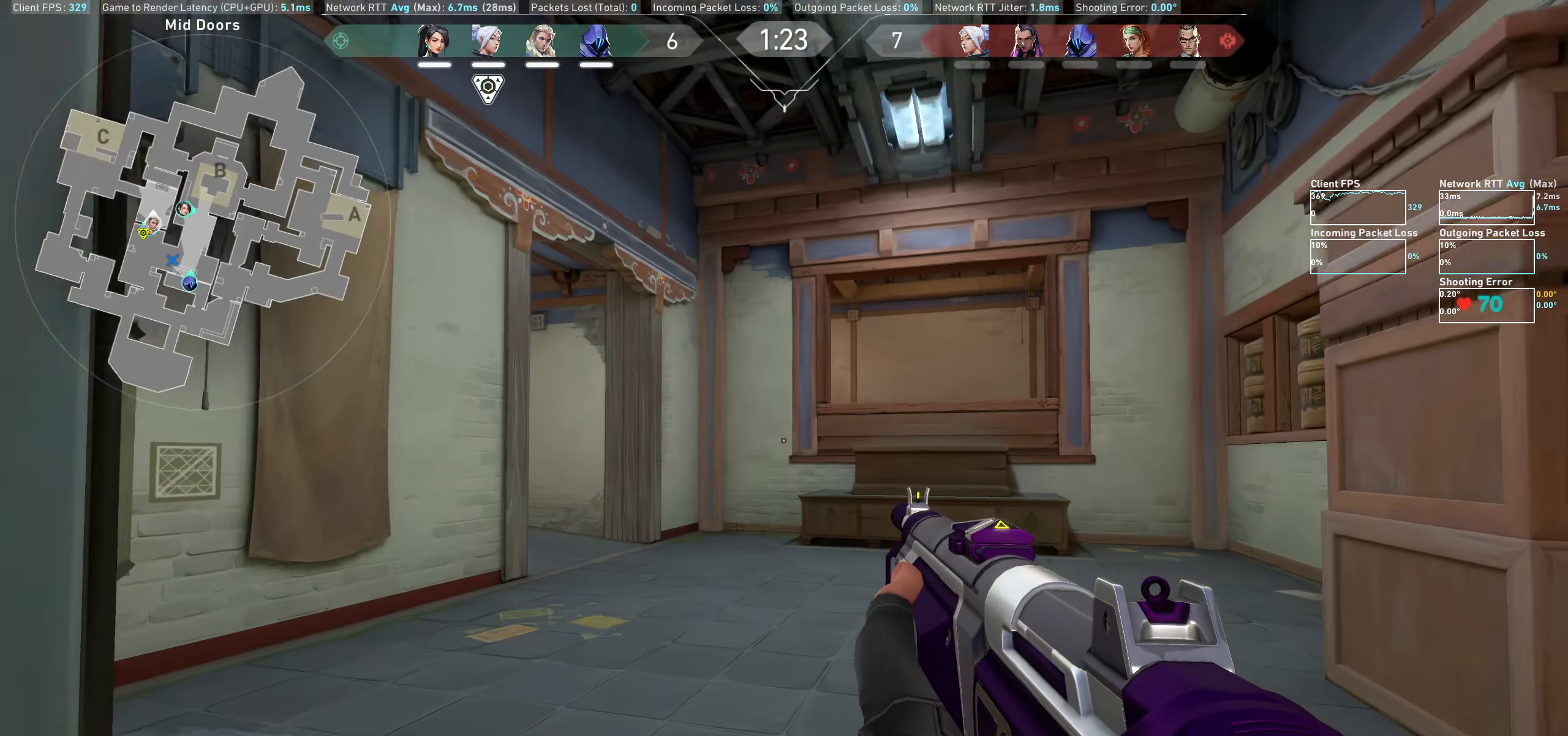
{"keys": ["d", "shift", "w"], "mouse": [], "events": []}
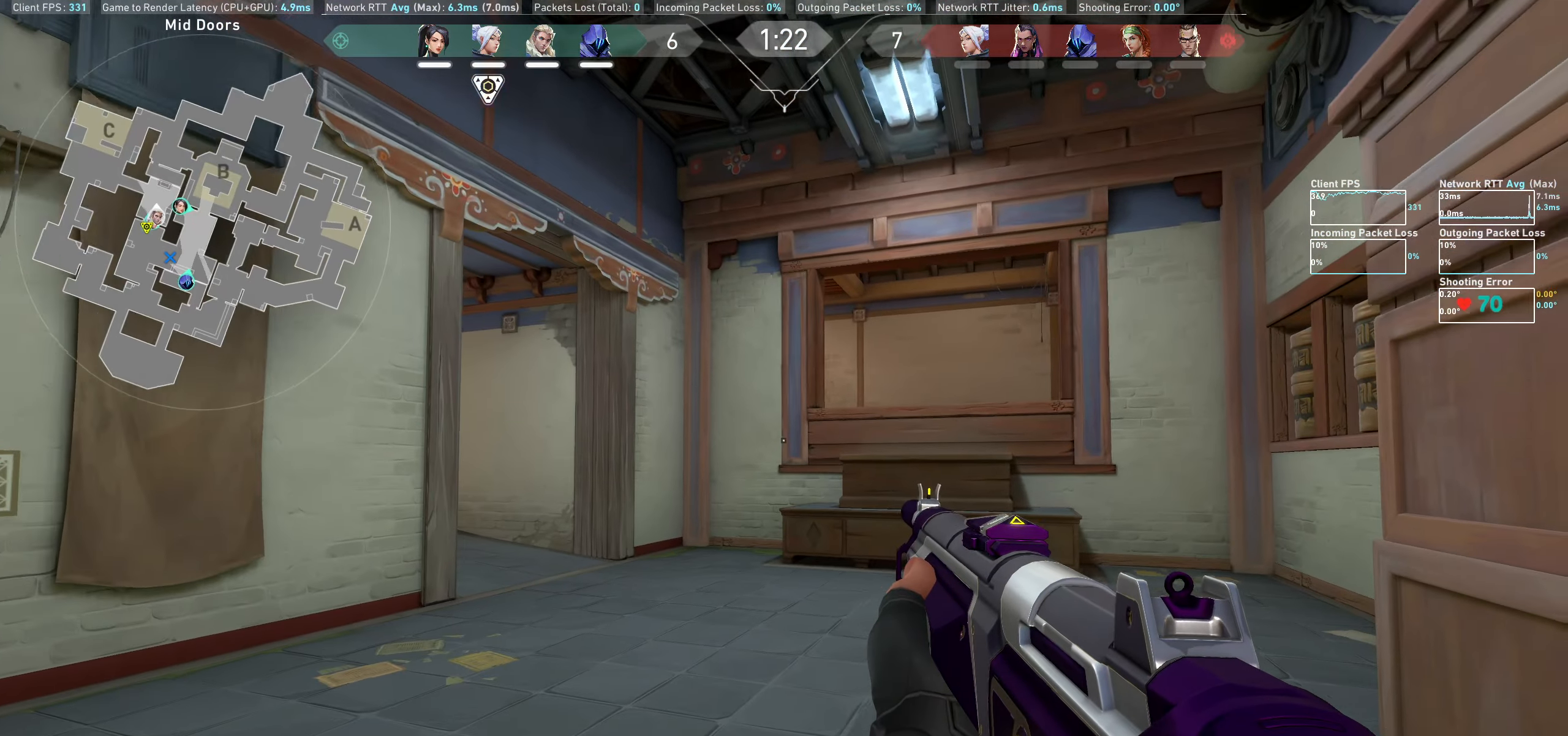
{"keys": ["d", "shift", "w"], "mouse": [], "events": []}
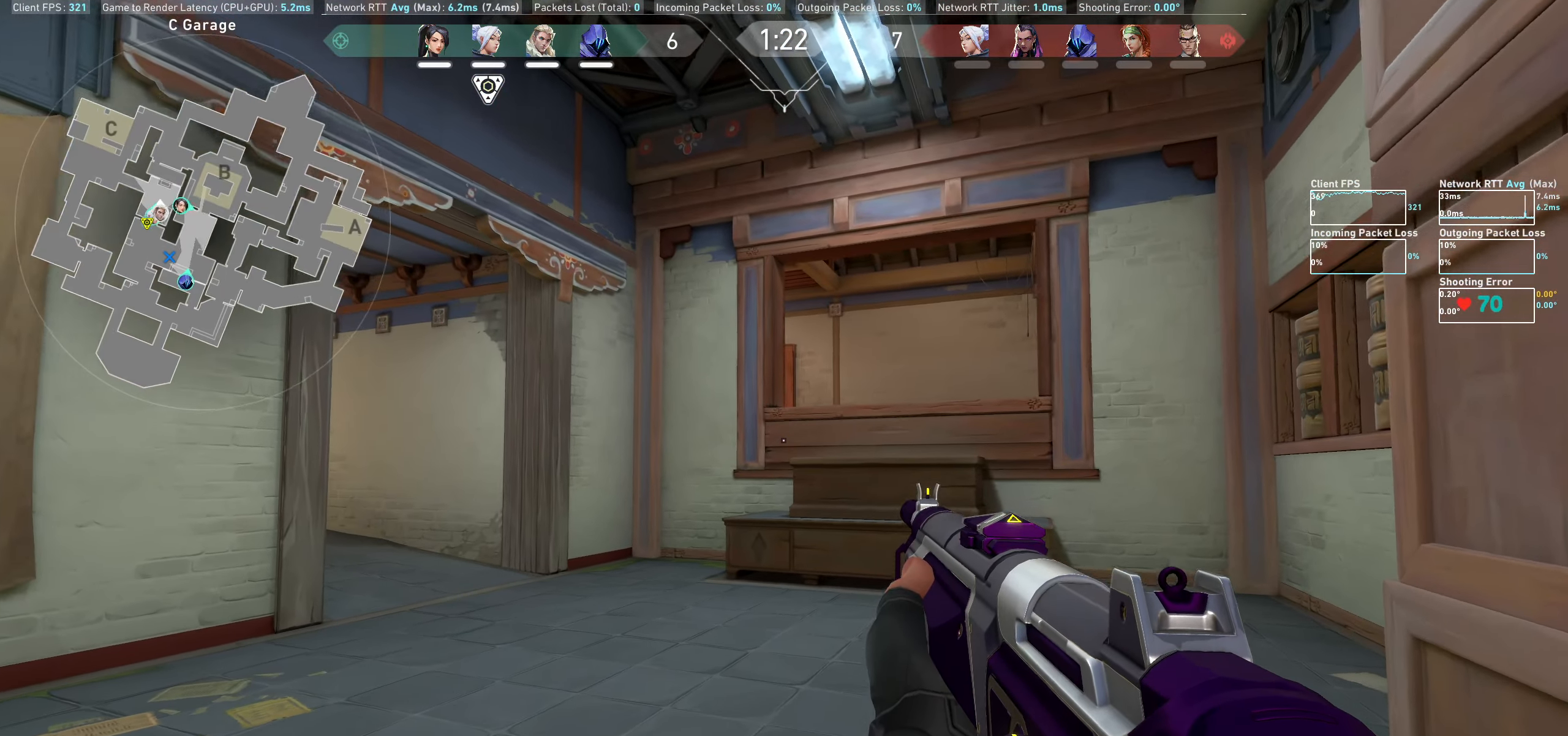
{"keys": ["d", "shift", "w"], "mouse": [], "events": []}
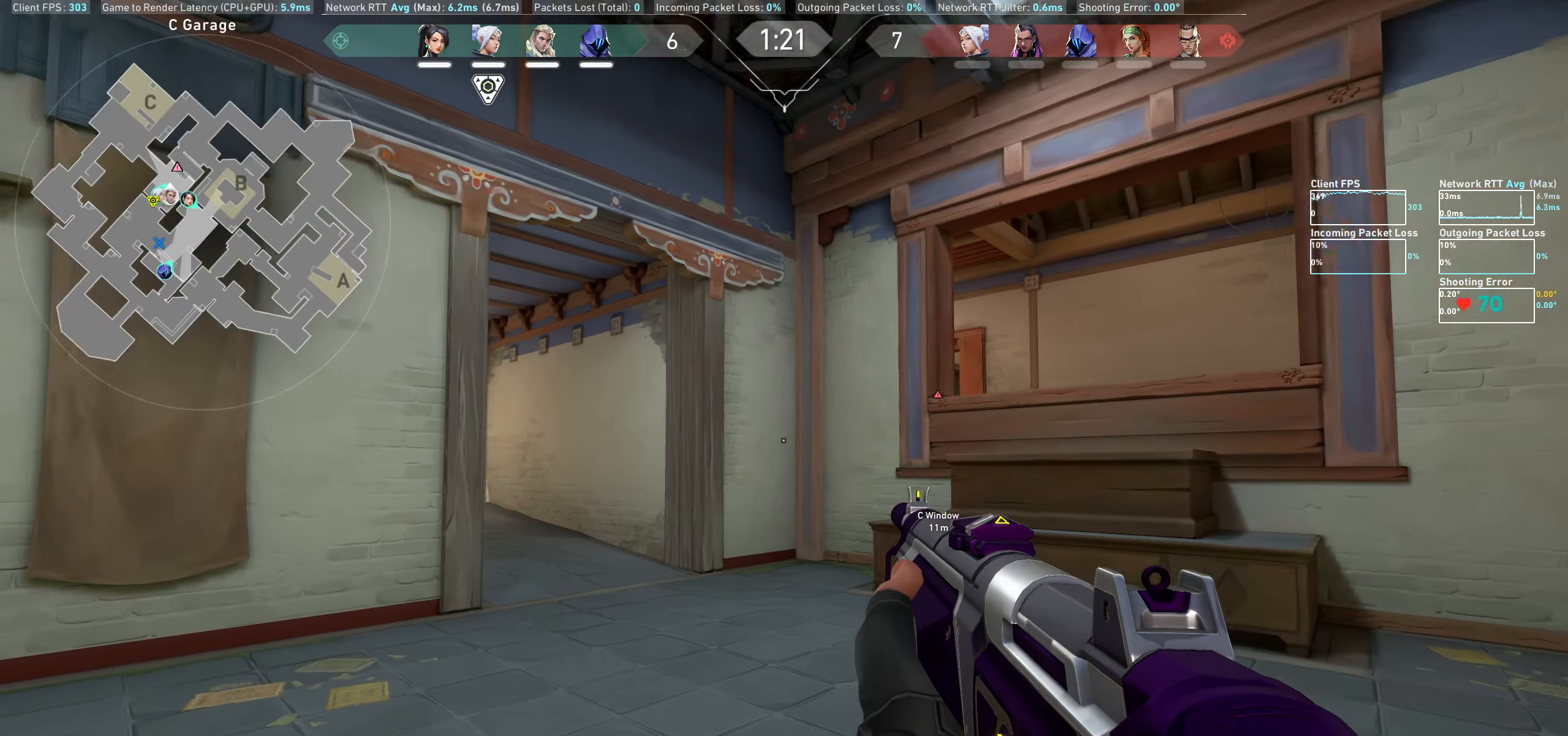
{"keys": ["d", "shift", "w"], "mouse": [], "events": [[250, "w", "up"], [333, "w", "down"]]}
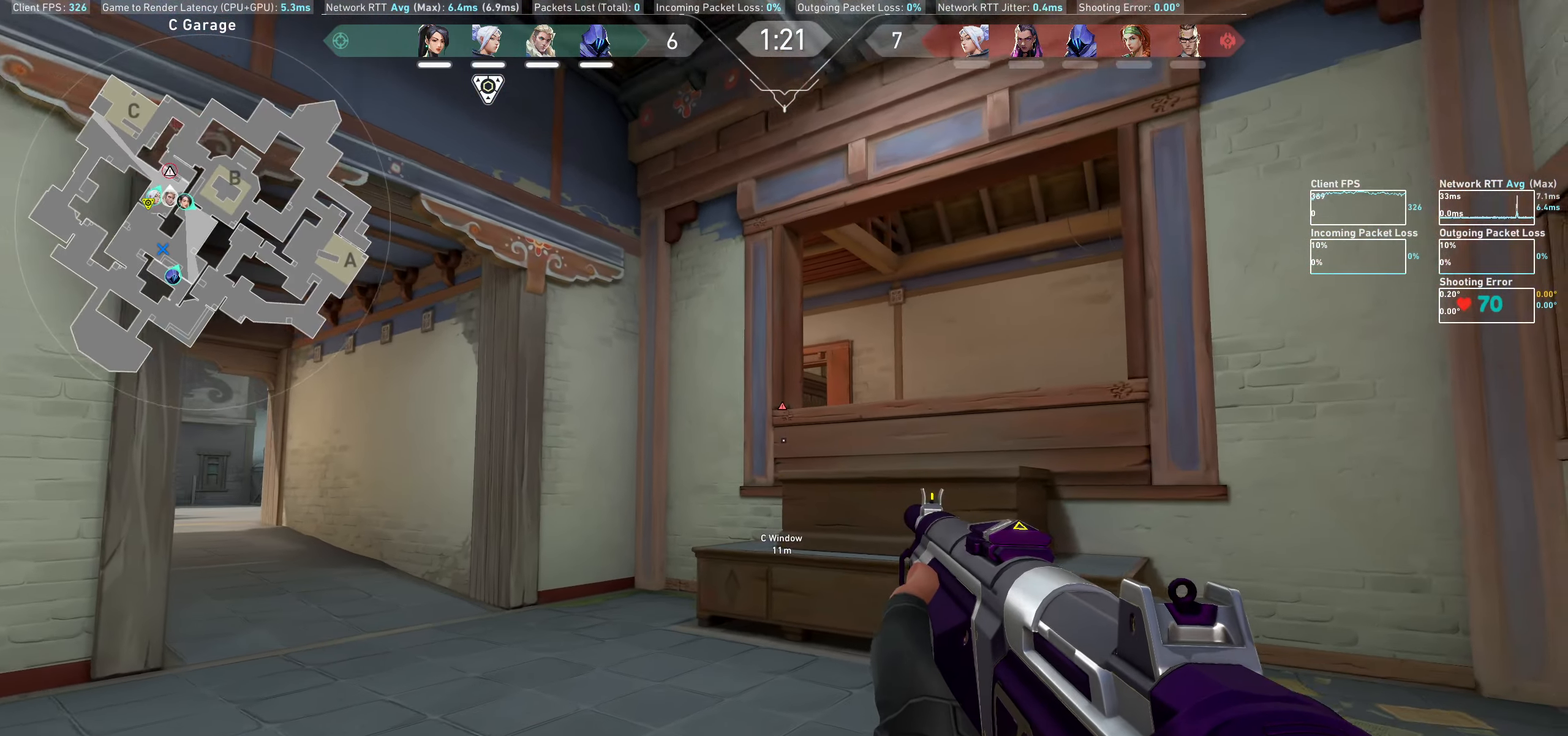
{"keys": ["d", "shift", "w"], "mouse": [], "events": [[267, "w", "up"], [367, "w", "down"]]}
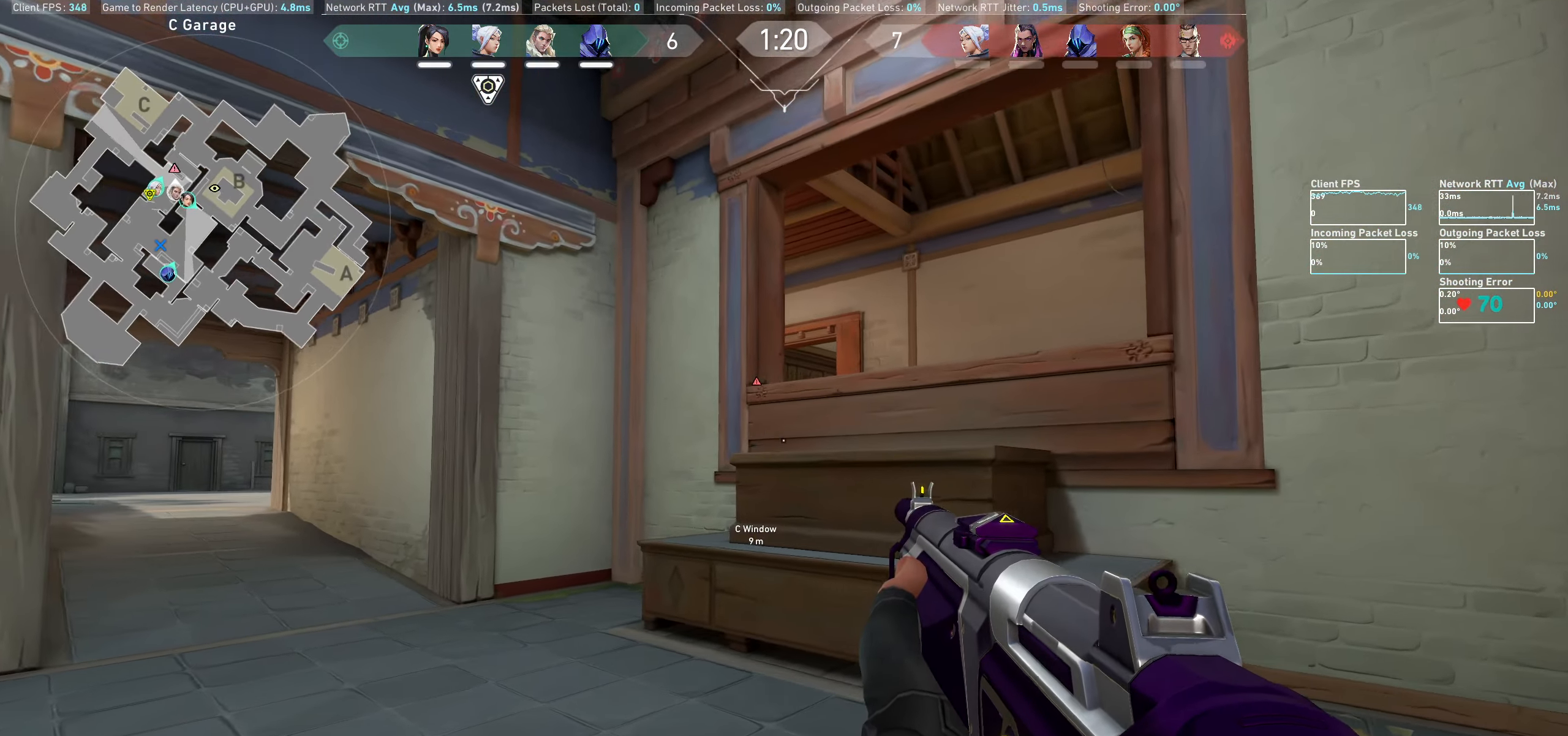
{"keys": ["d", "shift", "w"], "mouse": [], "events": []}
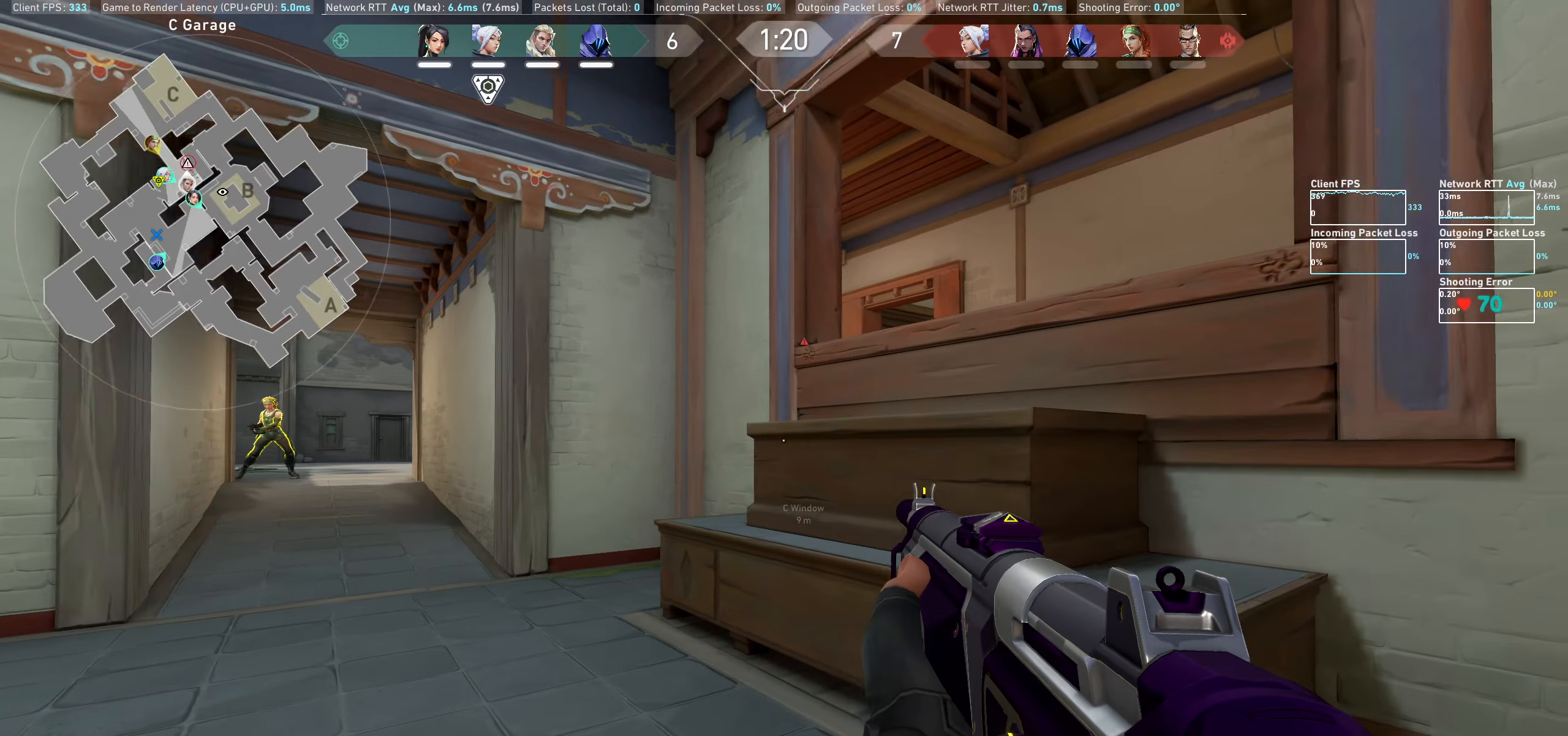
{"keys": ["d"], "mouse": [], "events": [[233, "w", "up"], [400, "shift", "up"]]}
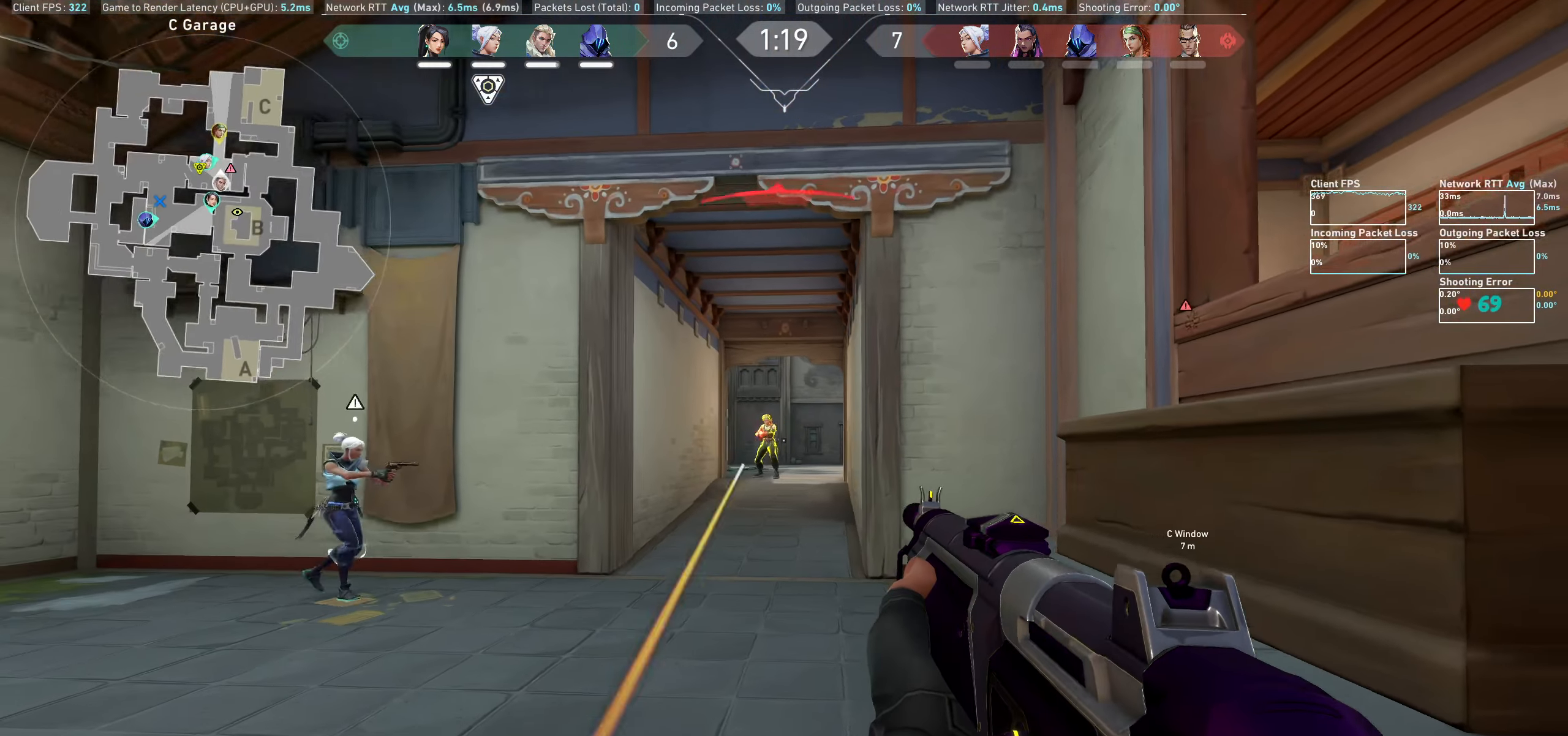
{"keys": [], "mouse": ["left"], "events": [[50, "d", "up"], [183, "mouse_left", "down"], [267, "mouse_mb5", "down"], [350, "mouse_mb5", "up"], [367, "mouse_left", "up"], [500, "mouse_left", "down"]]}
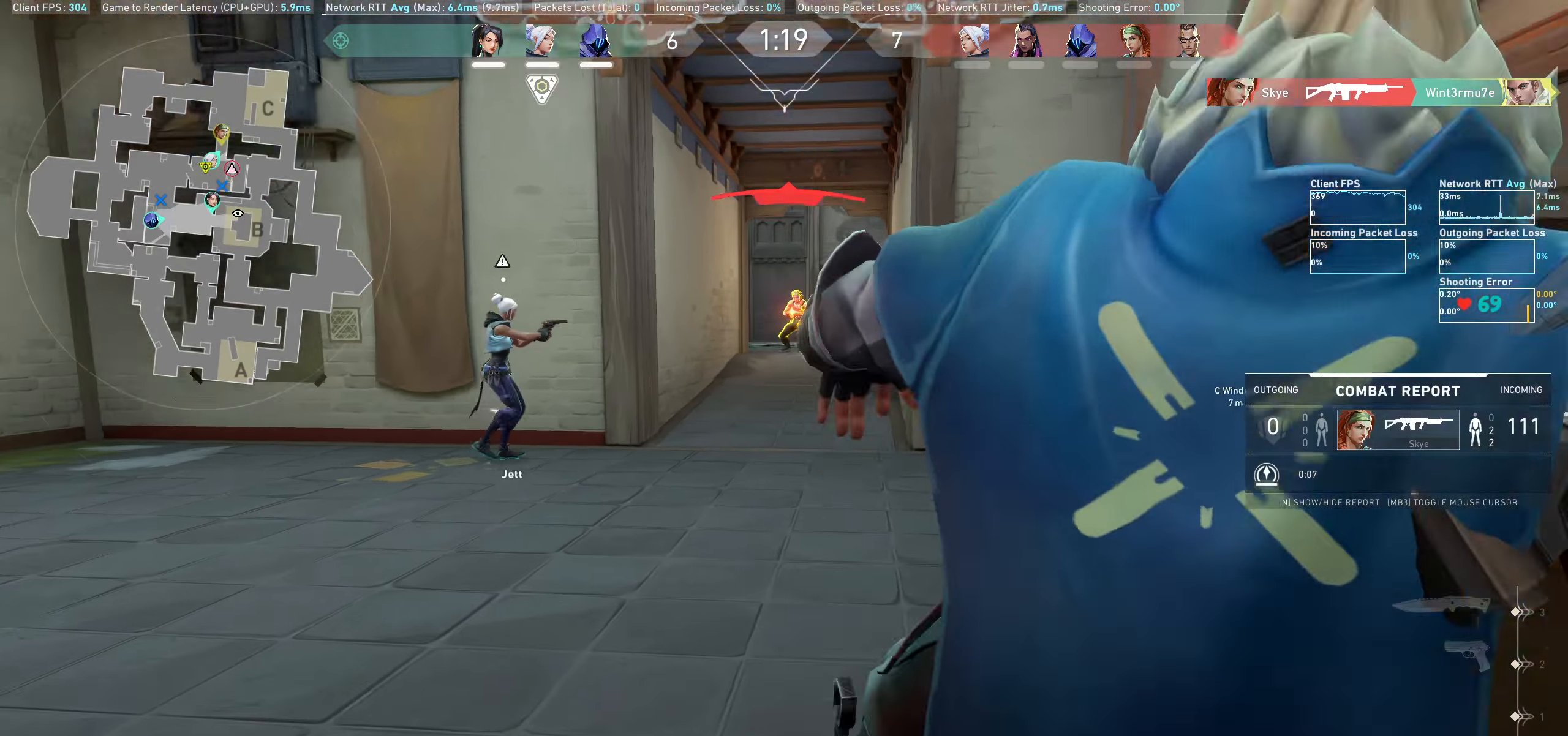
{"keys": [], "mouse": [], "events": [[150, "mouse_left", "up"], [167, "mouse_left", "down"], [283, "mouse_left", "up"], [300, "mouse_left", "down"], [367, "mouse_left", "up"], [417, "mouse_left", "down"], [500, "mouse_left", "up"]]}
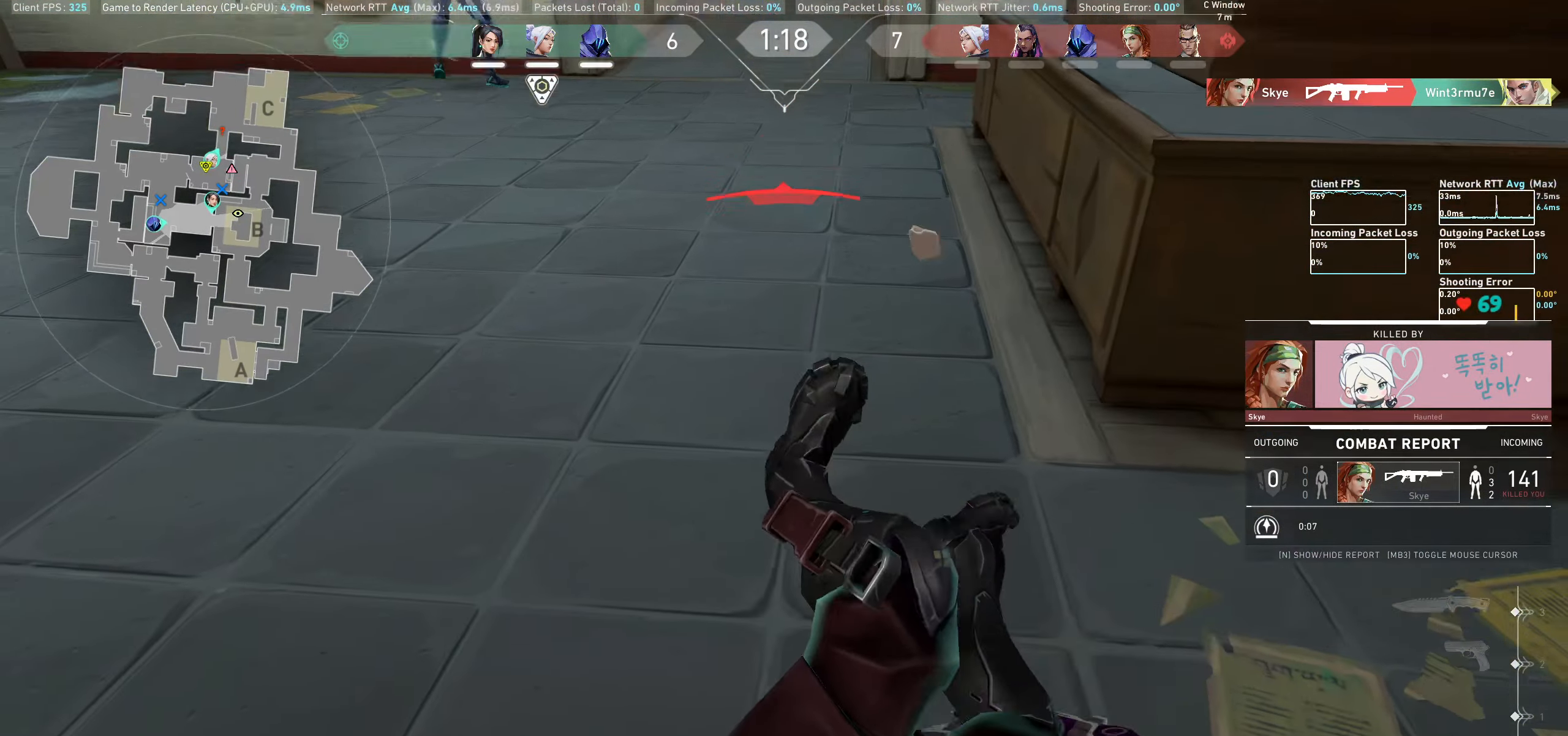
{"keys": [], "mouse": [], "events": [[50, "mouse_left", "down"], [117, "mouse_left", "up"], [167, "mouse_left", "down"], [250, "mouse_left", "up"]]}